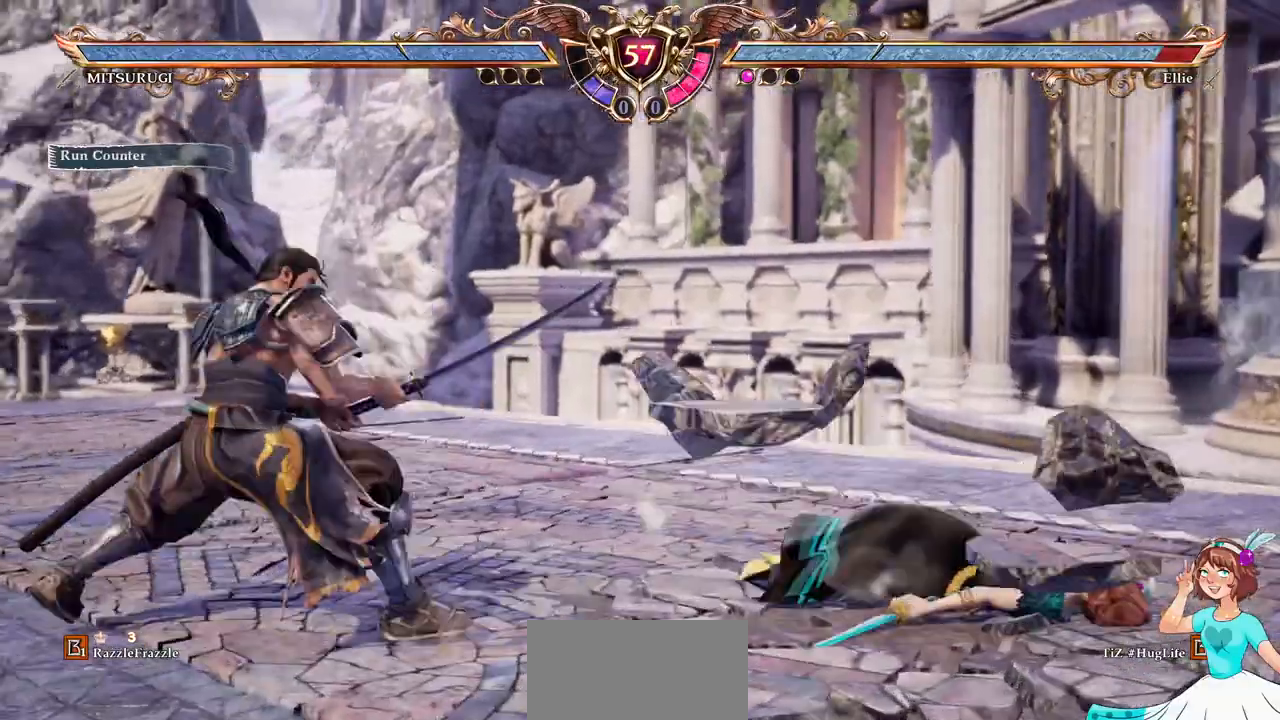
Gameplay with a controller (Xbox layout); each line is a JSON object with the inputs held at the frame after it. Not read: L3 R3 SELECT START.
{"buttons": ["DPAD_RIGHT"]}
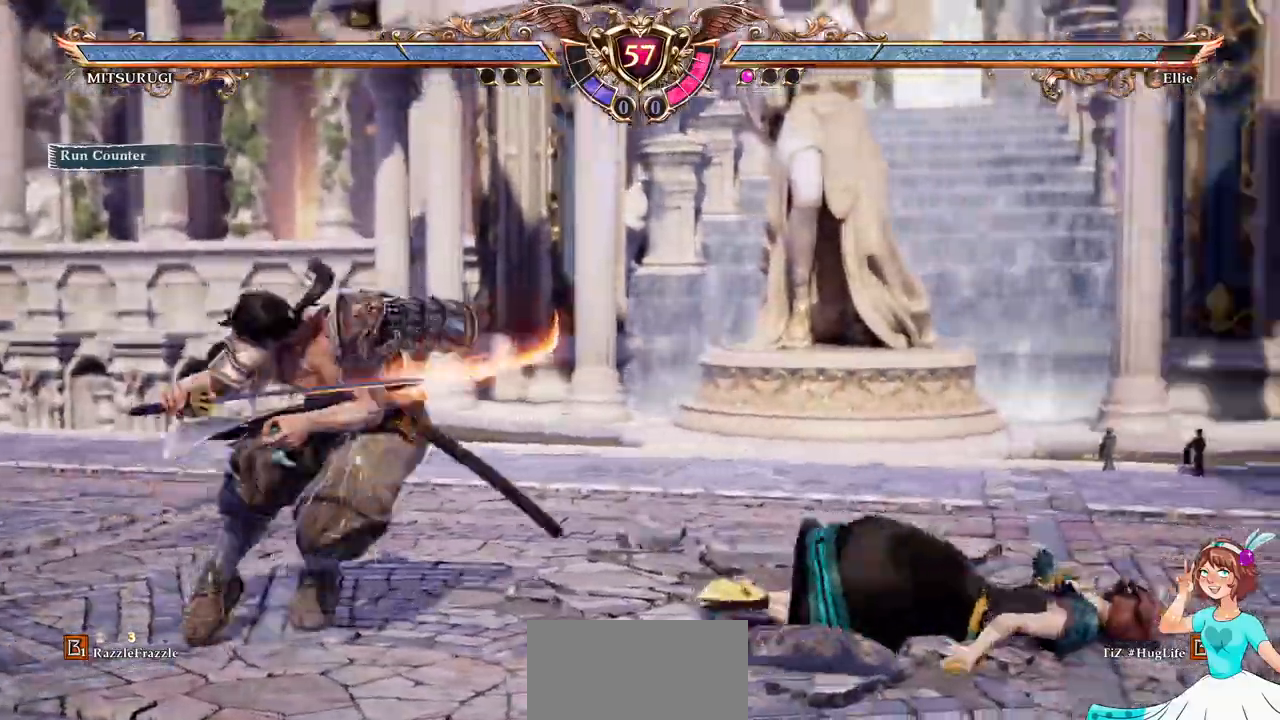
{"buttons": []}
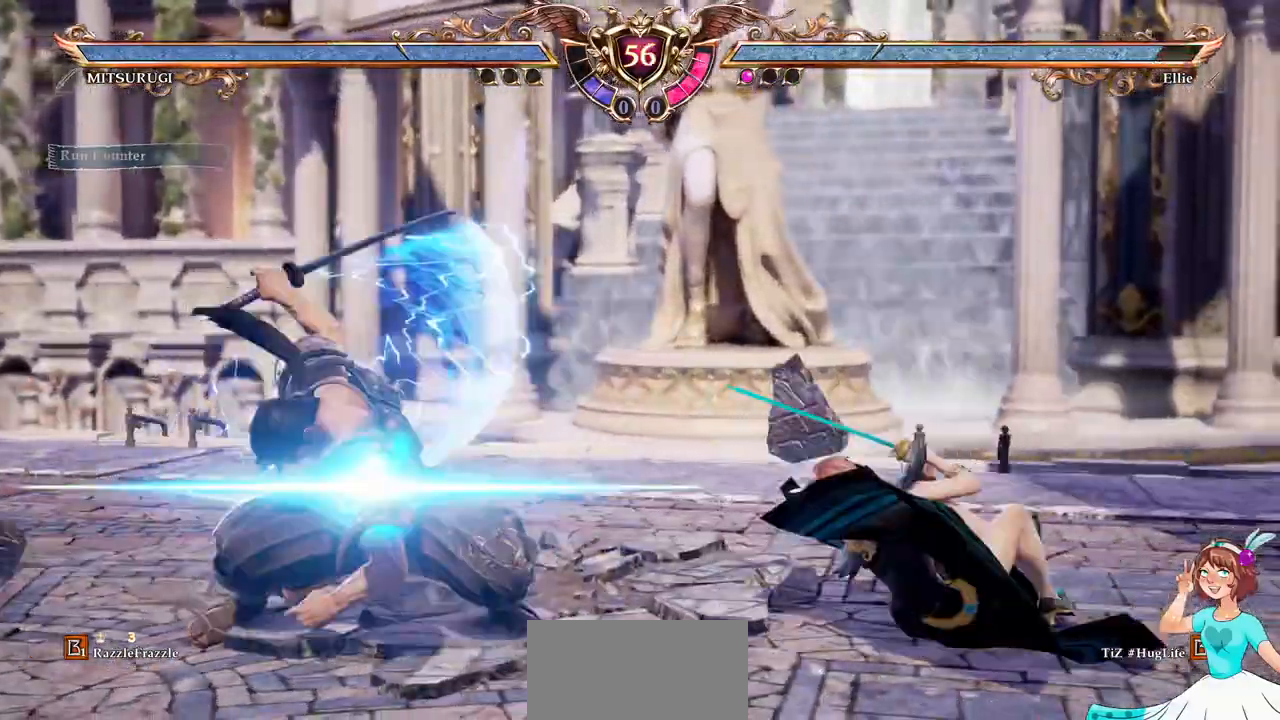
{"buttons": []}
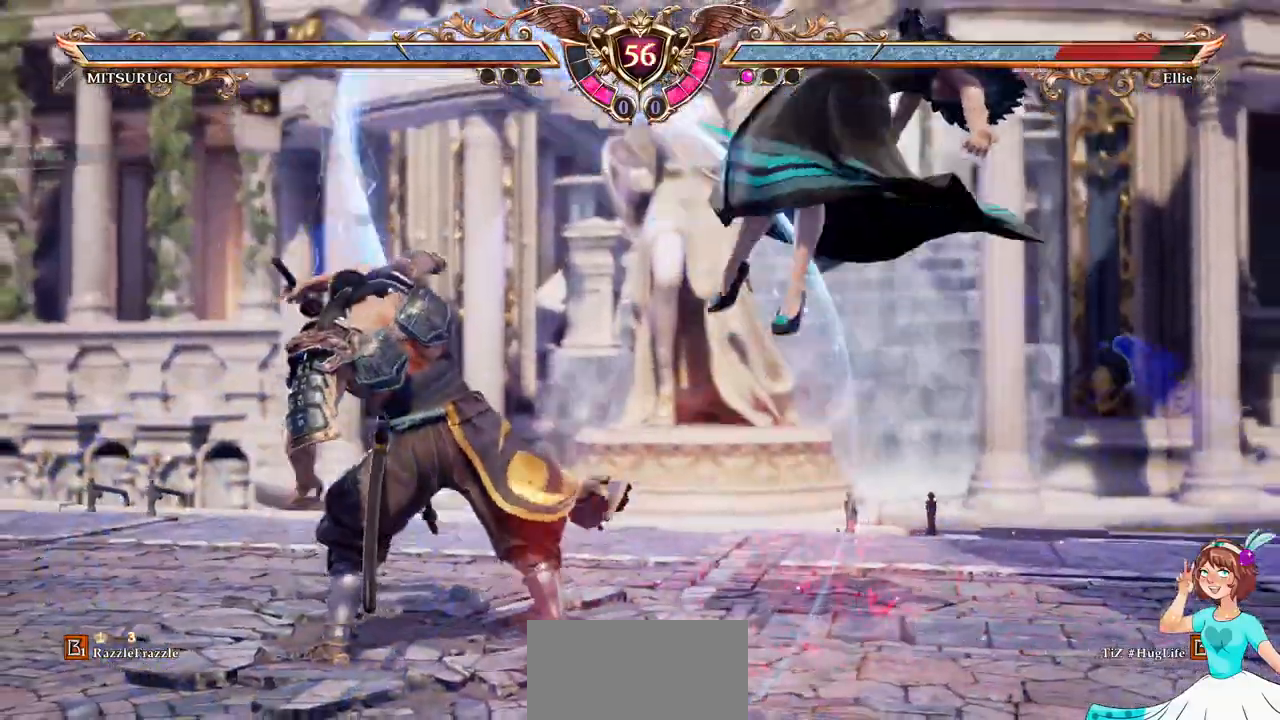
{"buttons": ["A"]}